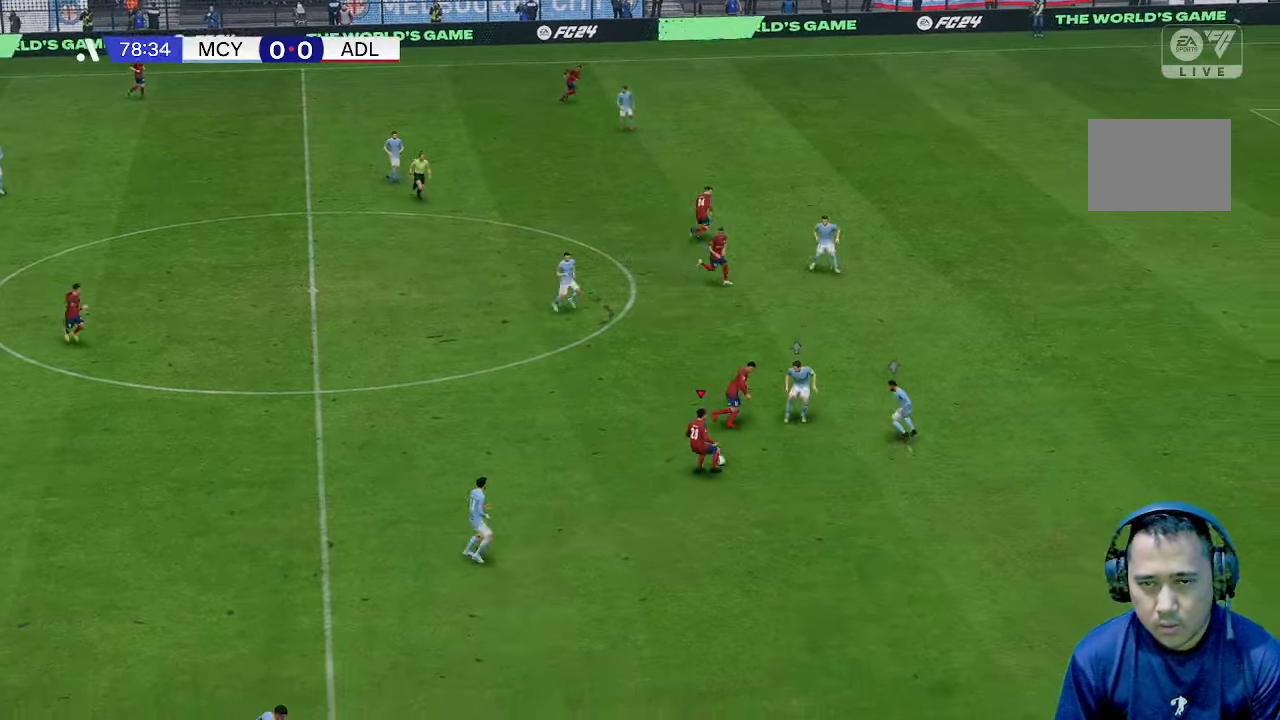
Gameplay with a controller (Xbox layout); each line is a JSON object with the inputs held at the frame after it. "events" lists button and stick changes between this image and that frame as [ms after this image, input, new state], when the widget could be followed in between. Not read: L3 R3.
{"buttons": [], "left_stick": "up-left", "right_stick": "center", "events": [[300, "left_stick", "up-left"]]}
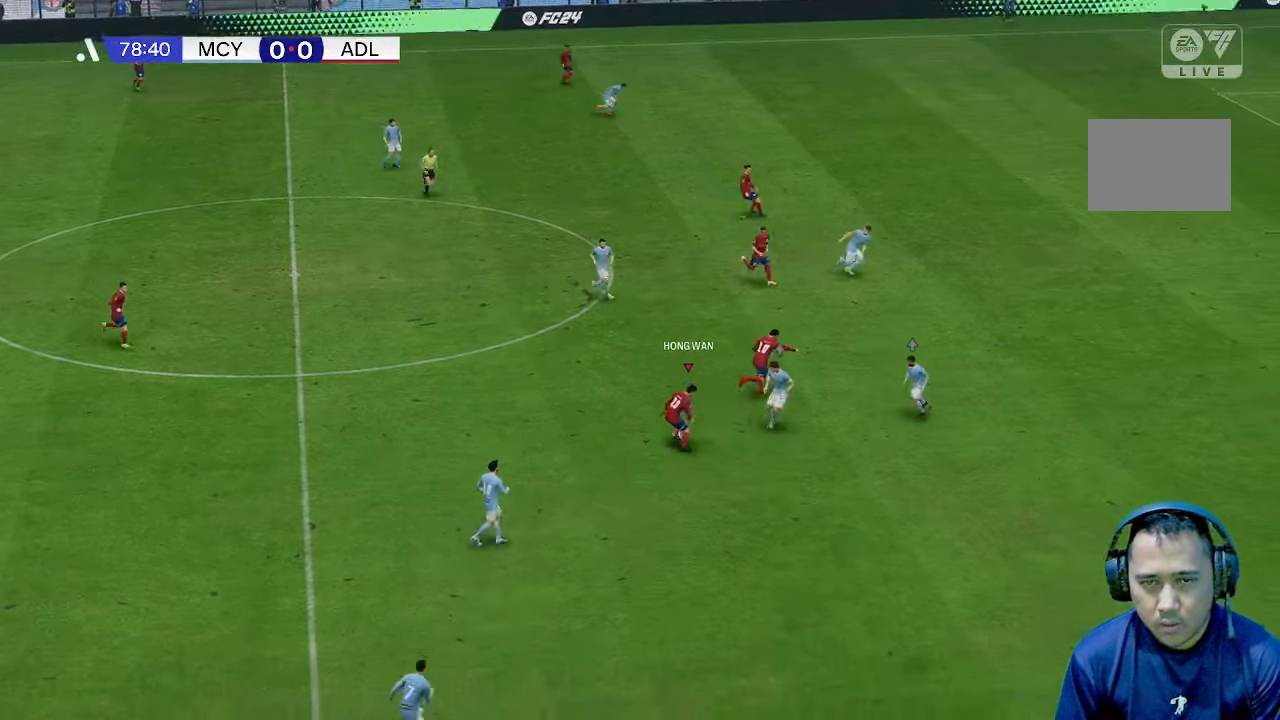
{"buttons": [], "left_stick": "up", "right_stick": "center", "events": [[100, "left_stick", "left"], [333, "left_stick", "up"]]}
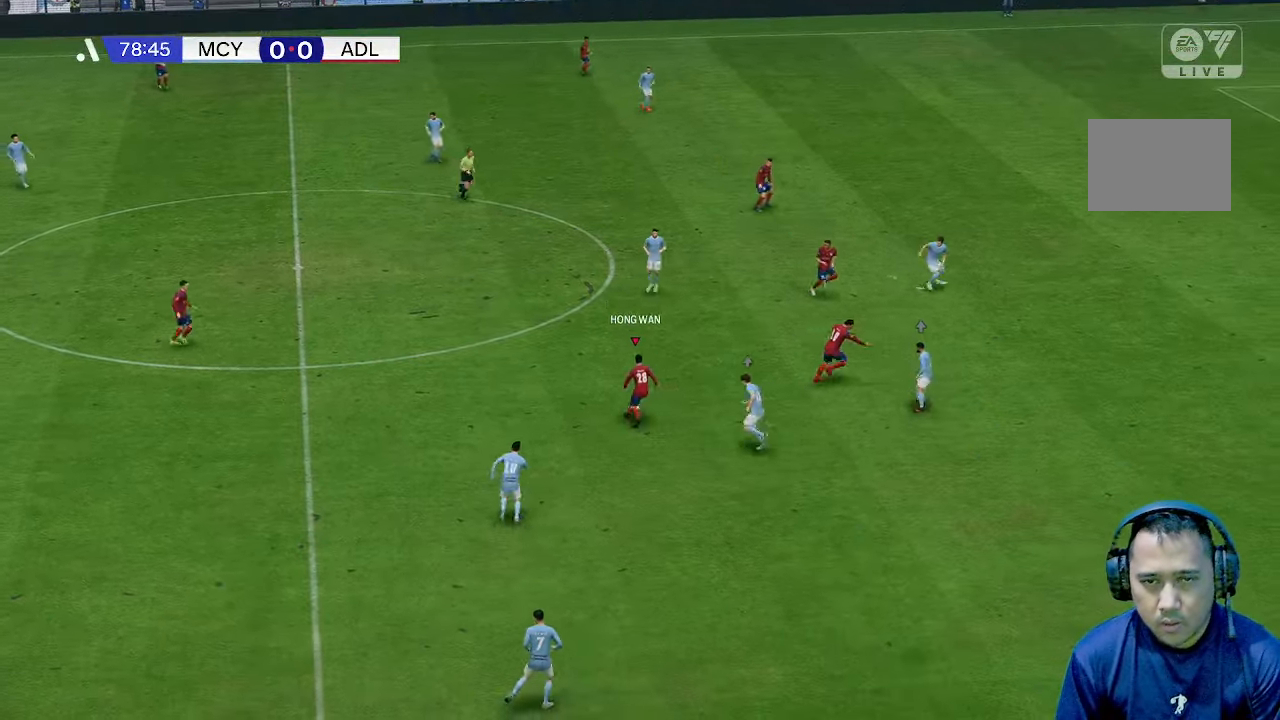
{"buttons": [], "left_stick": "up", "right_stick": "center", "events": []}
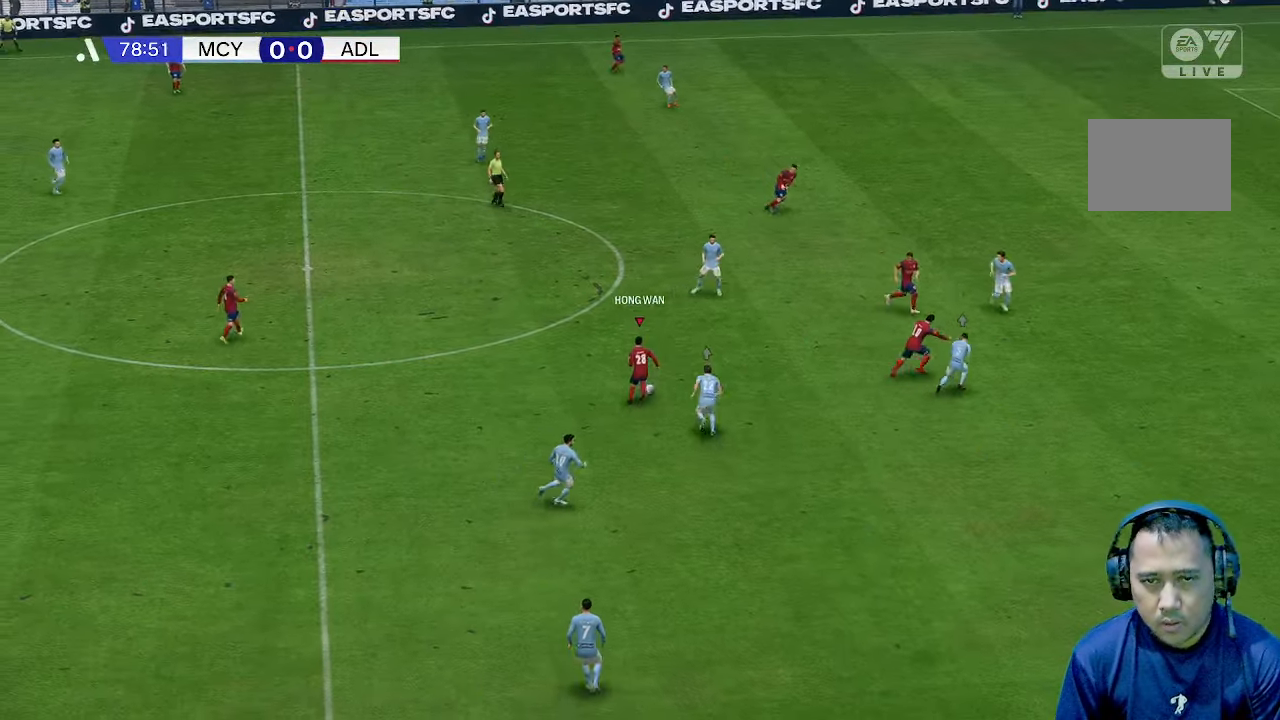
{"buttons": [], "left_stick": "up-right", "right_stick": "center", "events": [[67, "left_stick", "up-right"]]}
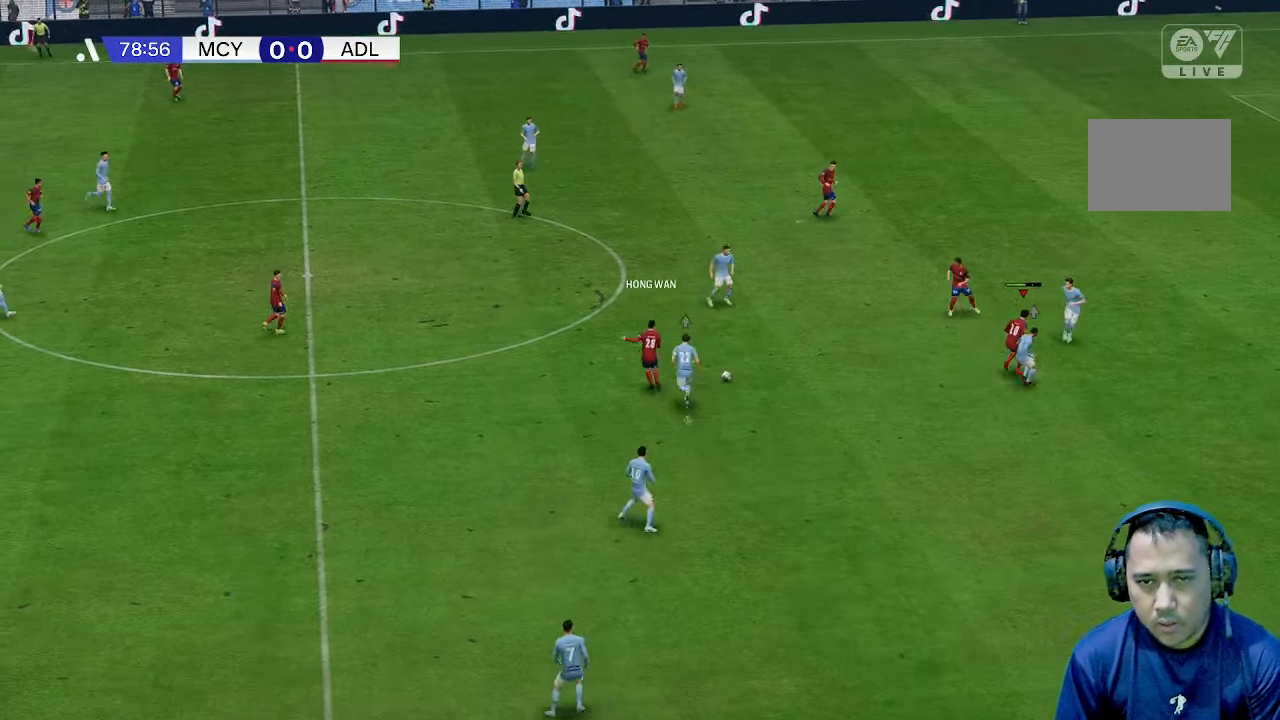
{"buttons": [], "left_stick": "up", "right_stick": "center", "events": [[433, "left_stick", "up"]]}
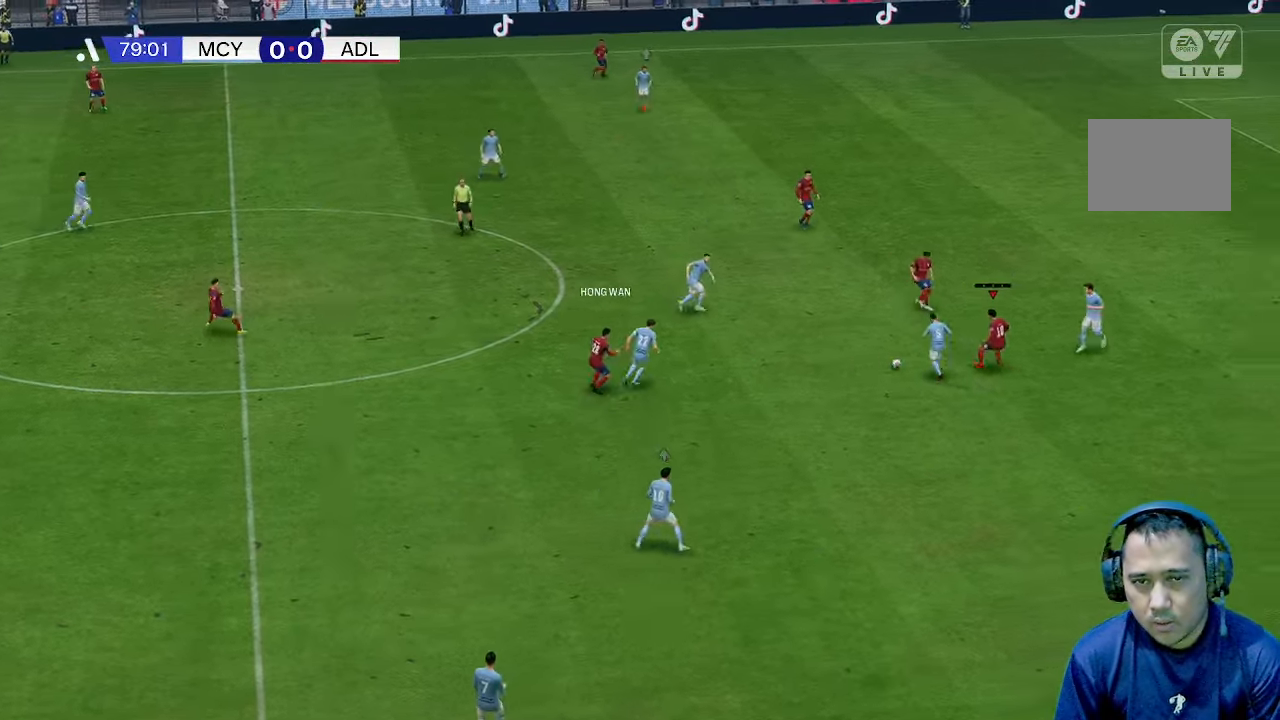
{"buttons": [], "left_stick": "up-left", "right_stick": "center", "events": [[100, "left_stick", "up-left"]]}
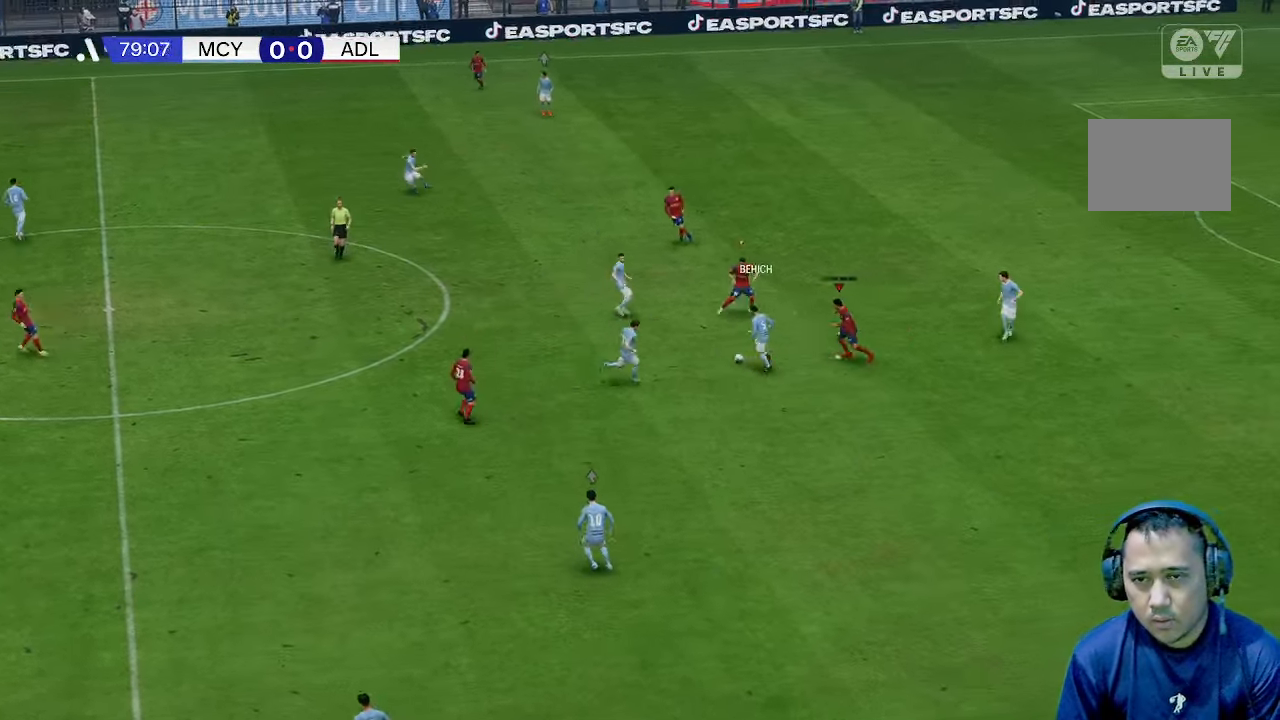
{"buttons": [], "left_stick": "left", "right_stick": "center", "events": [[400, "left_stick", "left"]]}
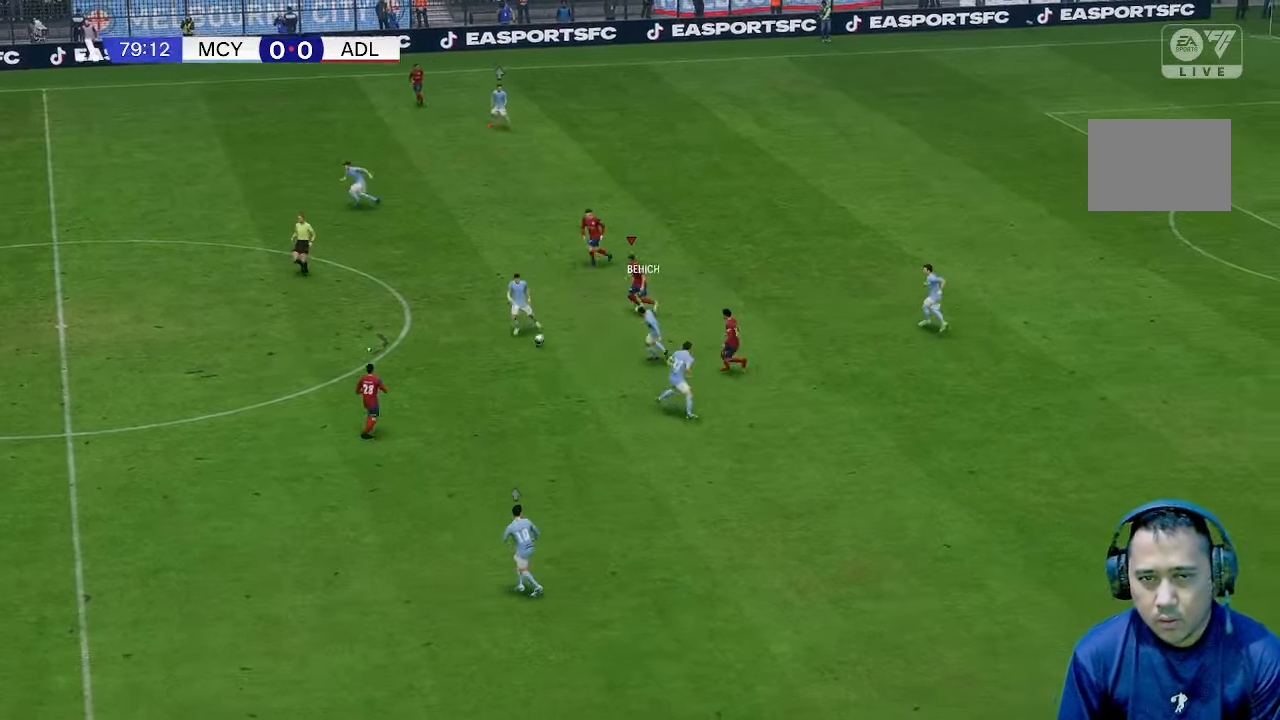
{"buttons": [], "left_stick": "left", "right_stick": "center", "events": [[33, "left_stick", "down-left"], [367, "left_stick", "left"]]}
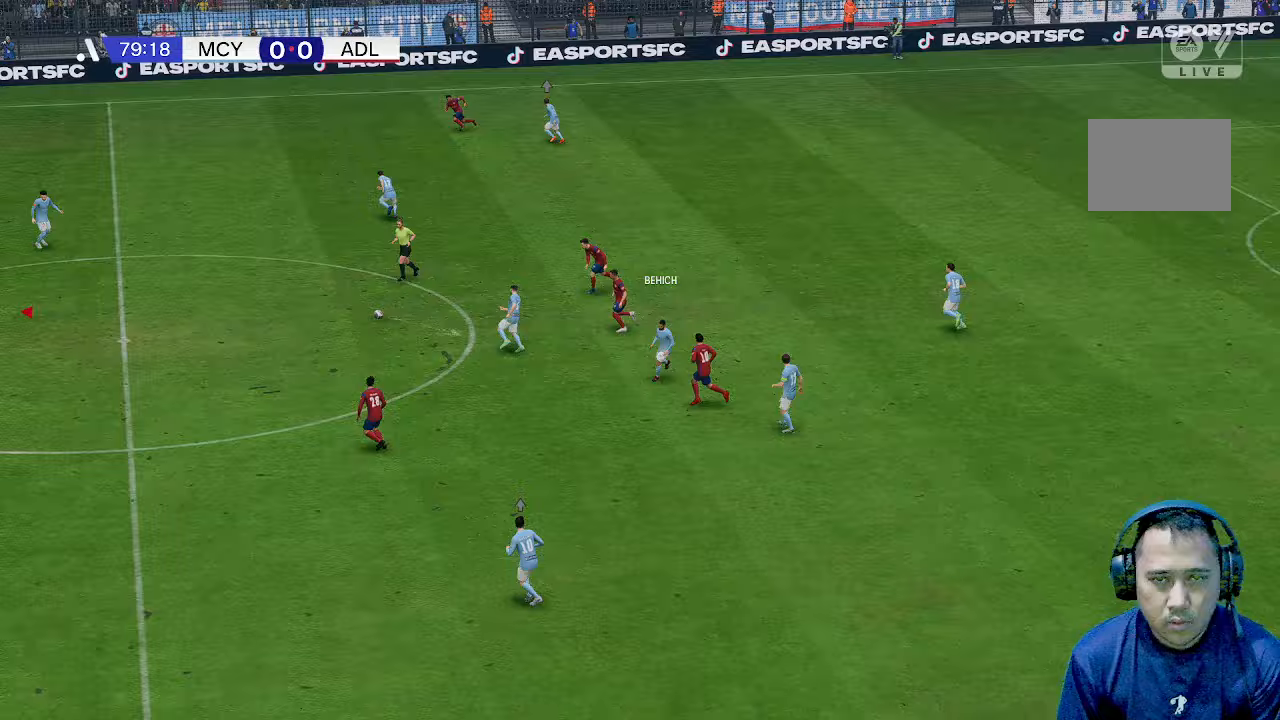
{"buttons": [], "left_stick": "up", "right_stick": "center", "events": [[67, "left_stick", "up"]]}
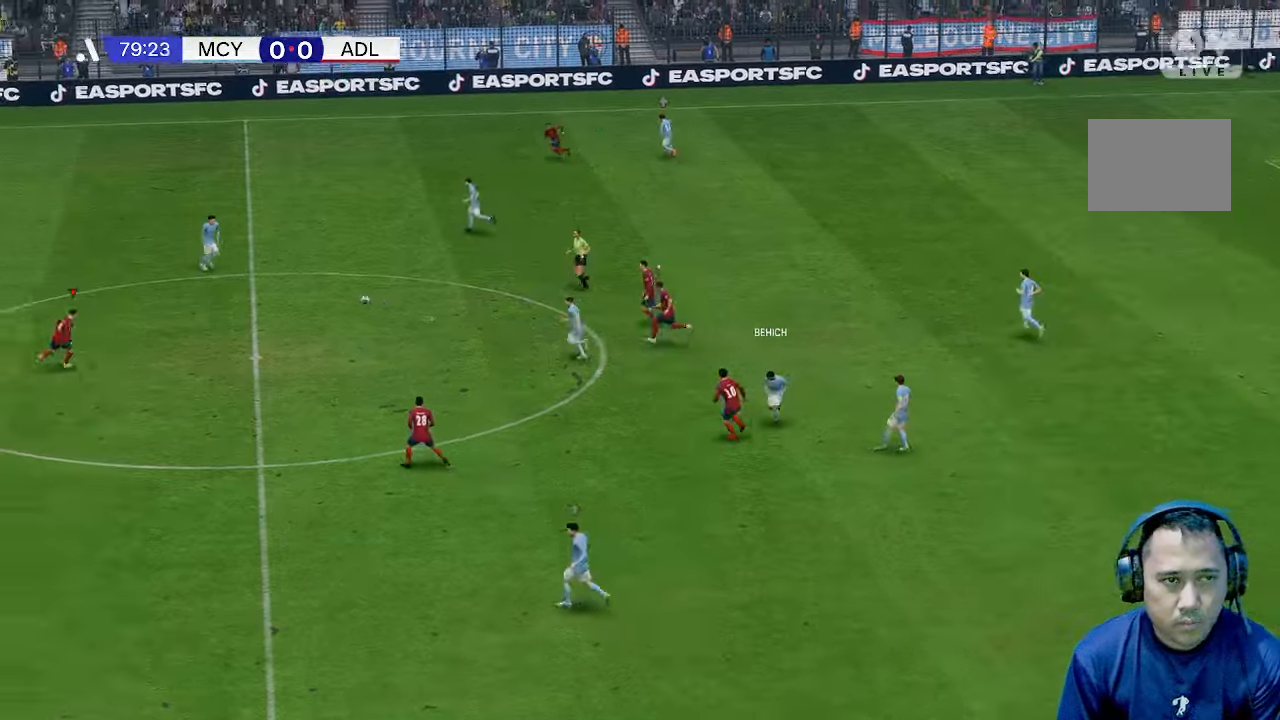
{"buttons": [], "left_stick": "up", "right_stick": "center", "events": []}
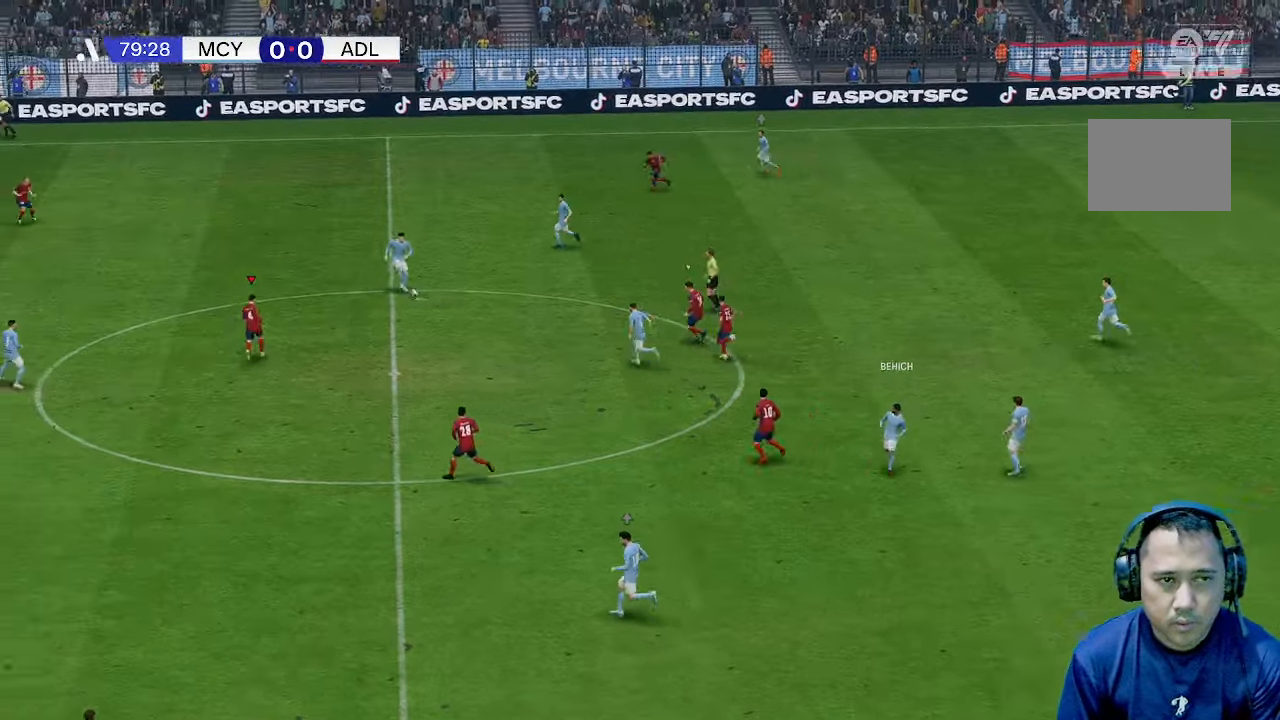
{"buttons": [], "left_stick": "up", "right_stick": "center", "events": []}
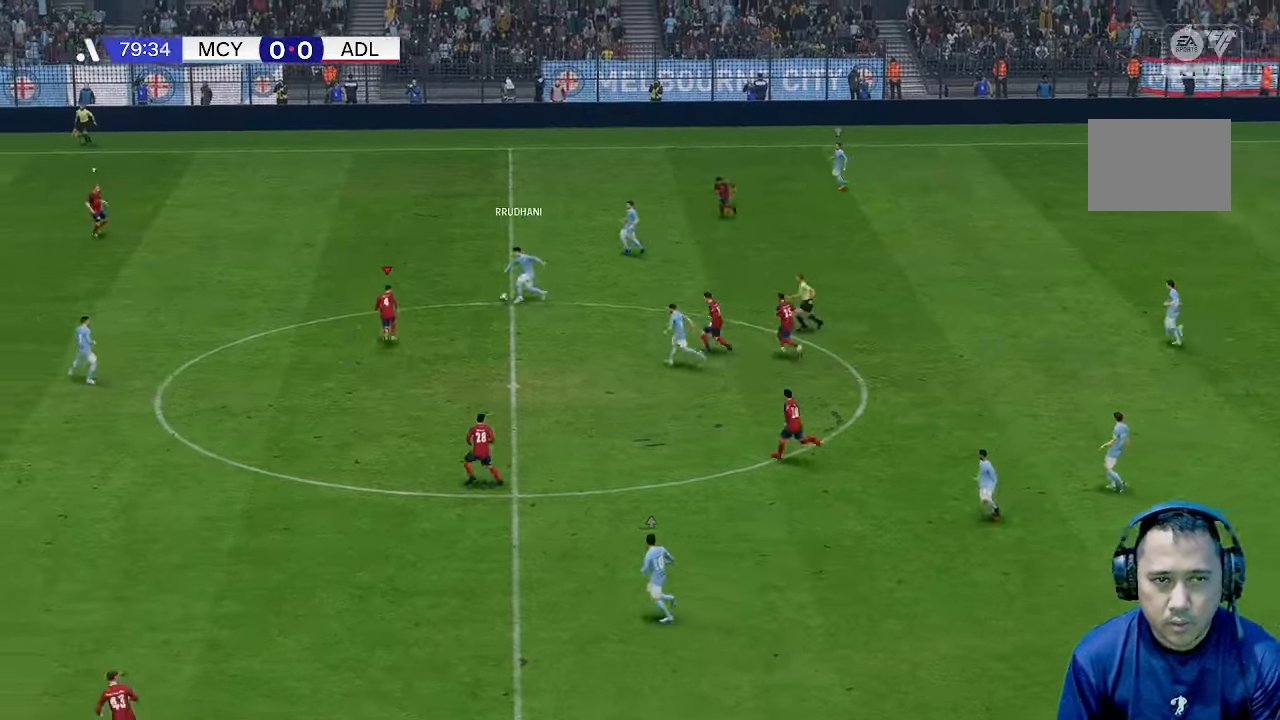
{"buttons": ["R1"], "left_stick": "up", "right_stick": "center", "events": [[233, "R1", "down"]]}
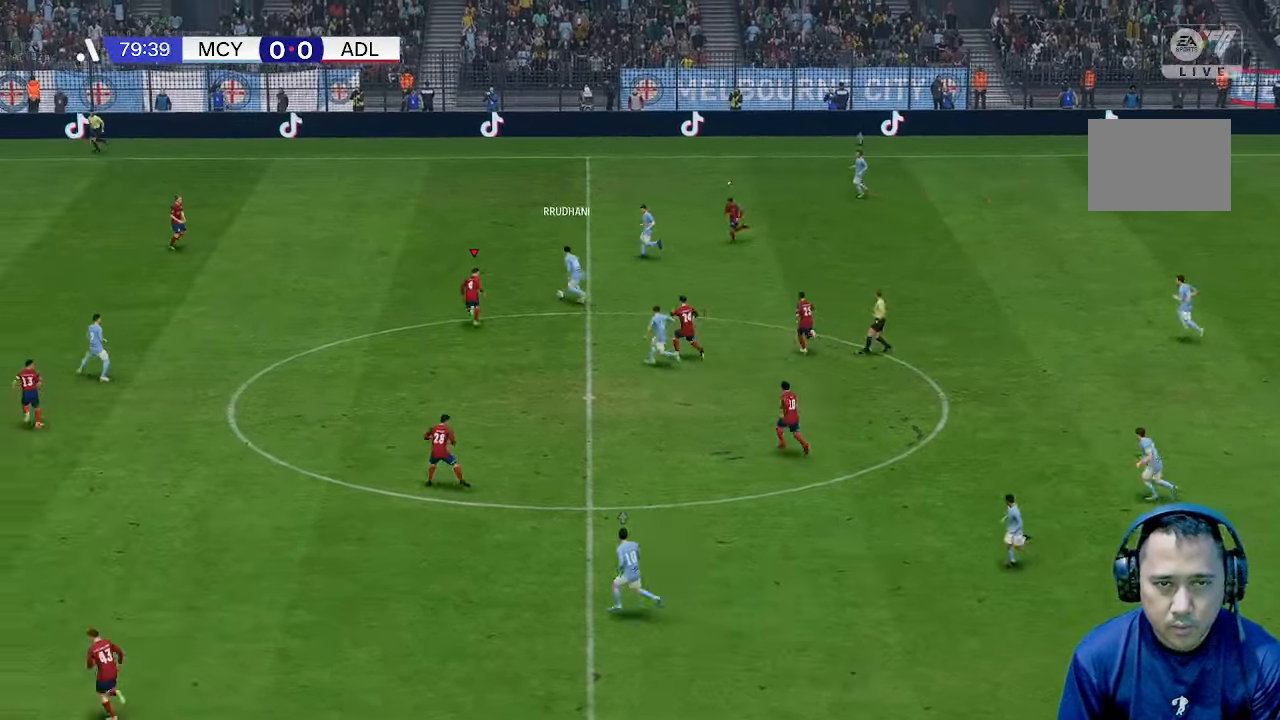
{"buttons": [], "left_stick": "up", "right_stick": "center", "events": [[33, "R1", "up"], [100, "R1", "down"], [333, "R1", "up"]]}
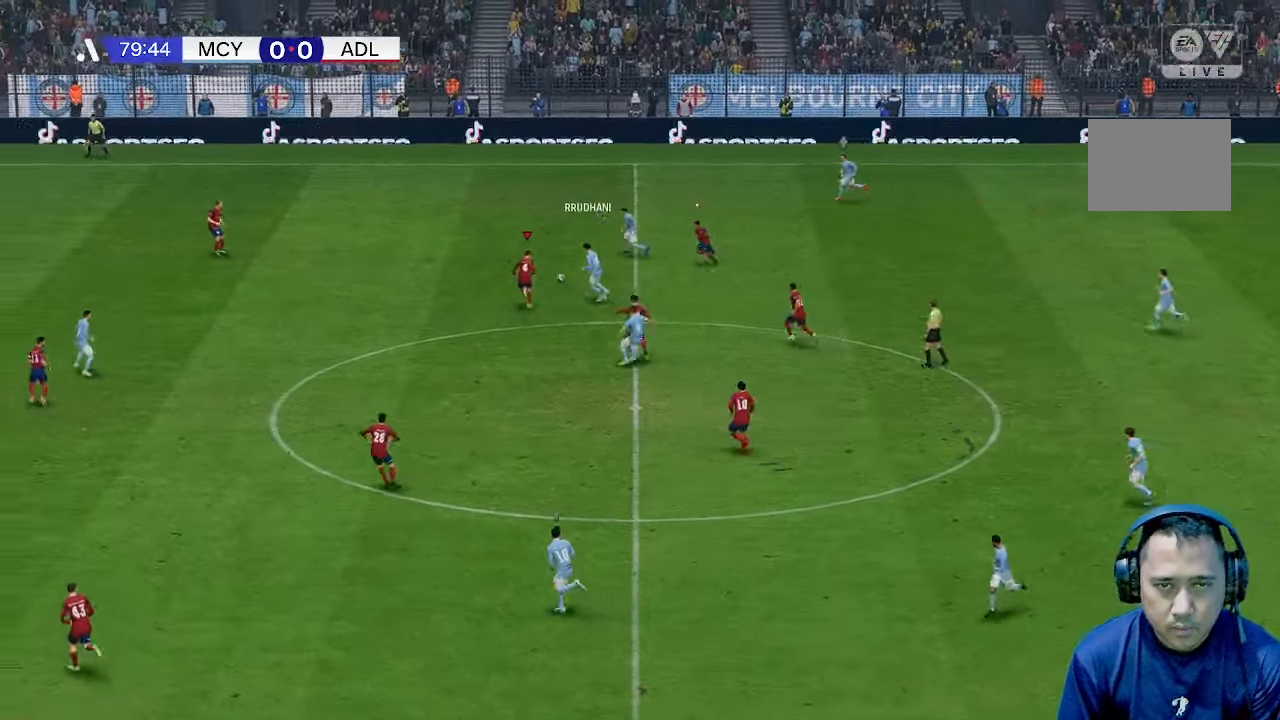
{"buttons": [], "left_stick": "up-left", "right_stick": "center", "events": [[300, "left_stick", "up-left"]]}
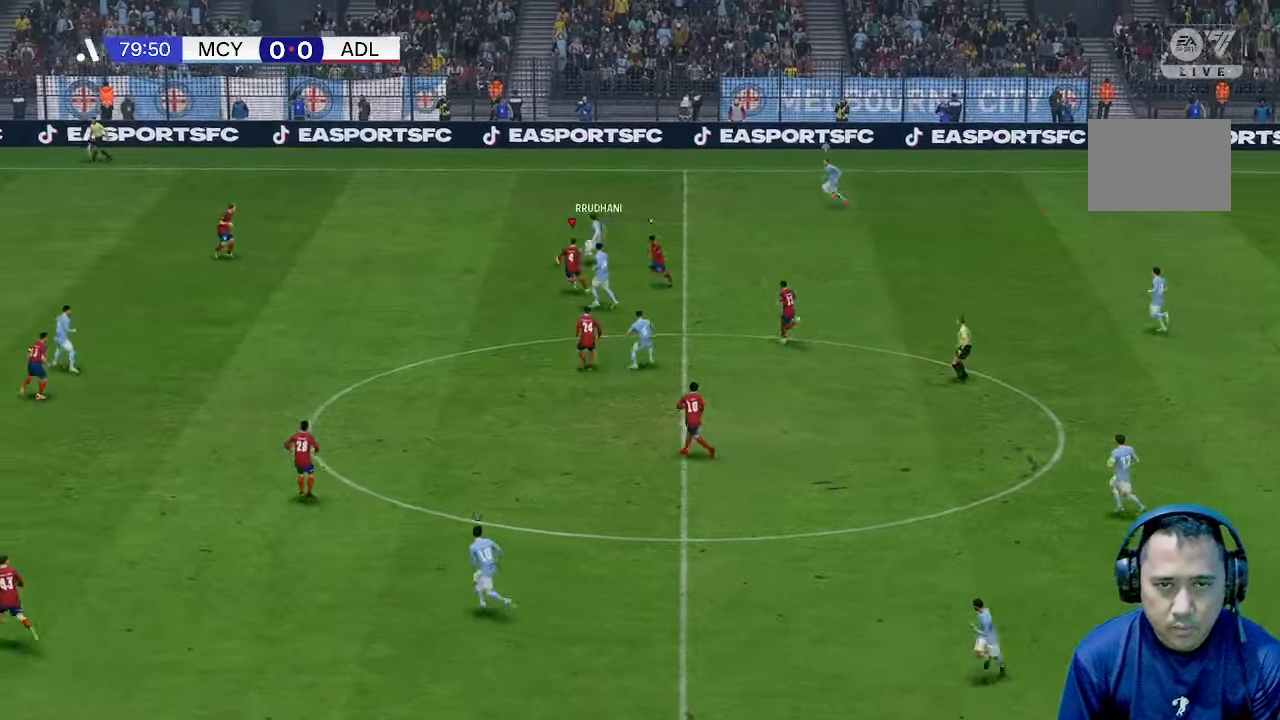
{"buttons": [], "left_stick": "up", "right_stick": "center", "events": [[433, "left_stick", "up"]]}
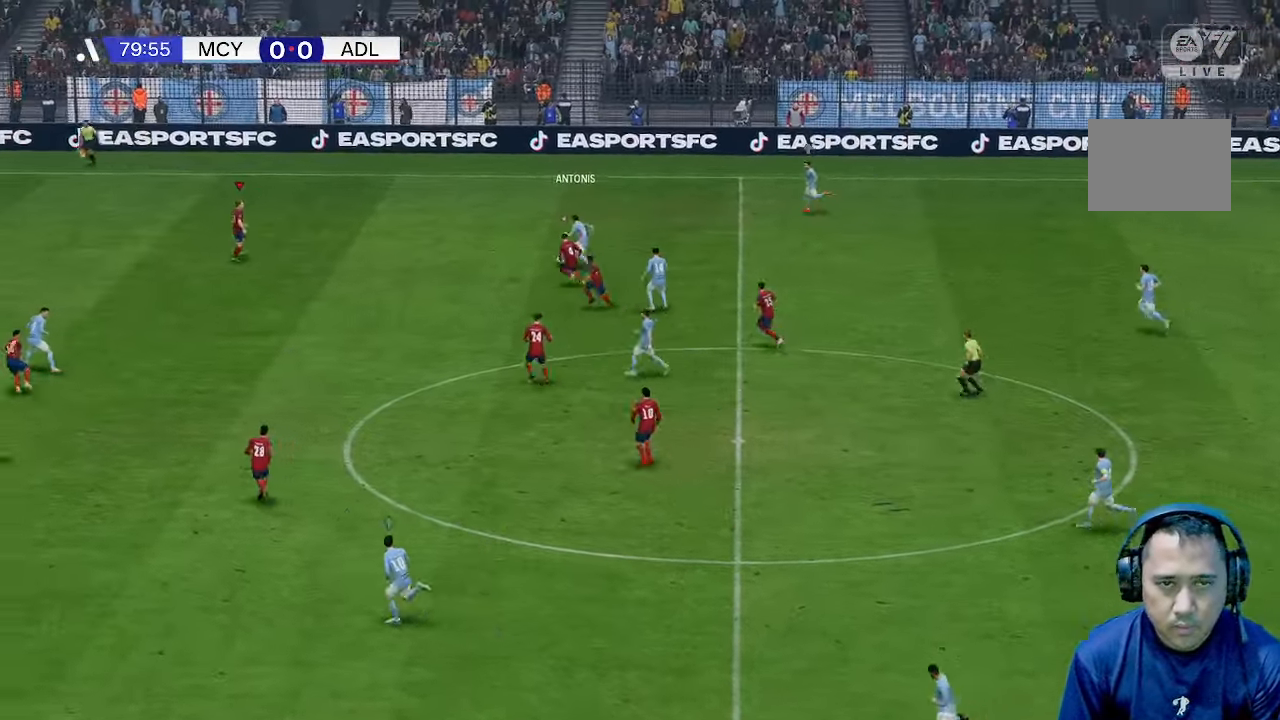
{"buttons": [], "left_stick": "up", "right_stick": "center", "events": []}
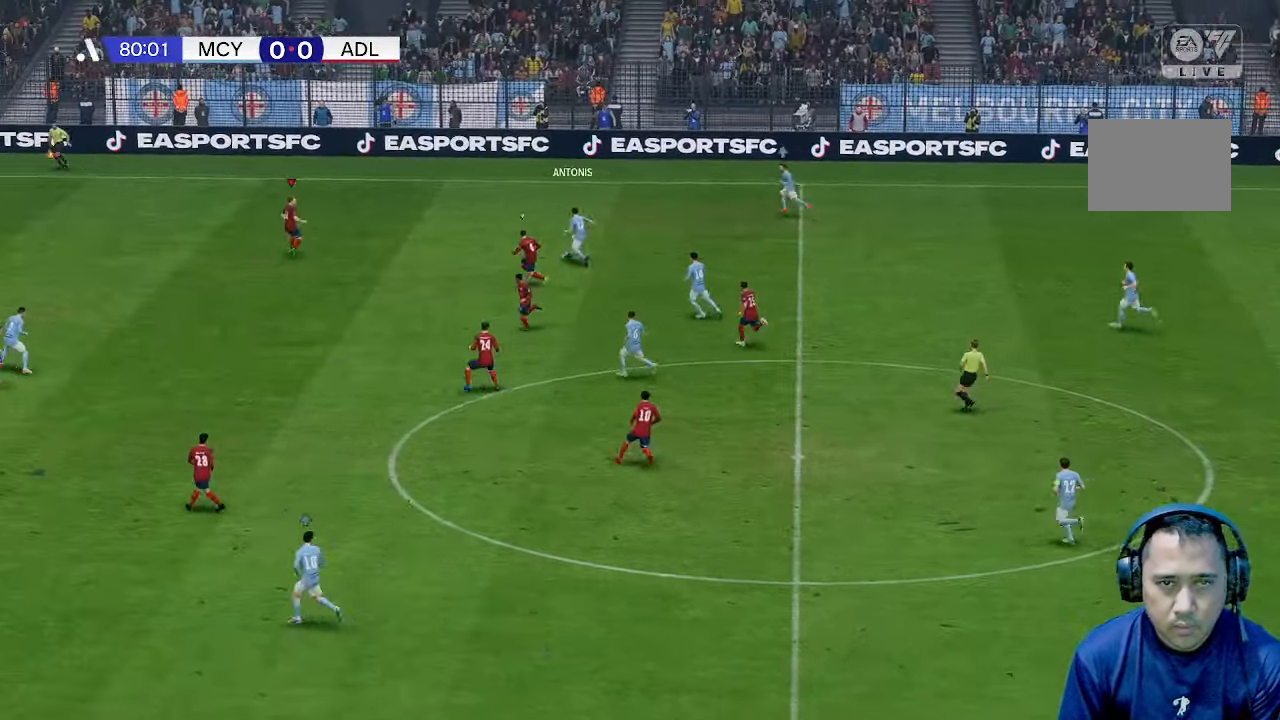
{"buttons": [], "left_stick": "up", "right_stick": "center", "events": []}
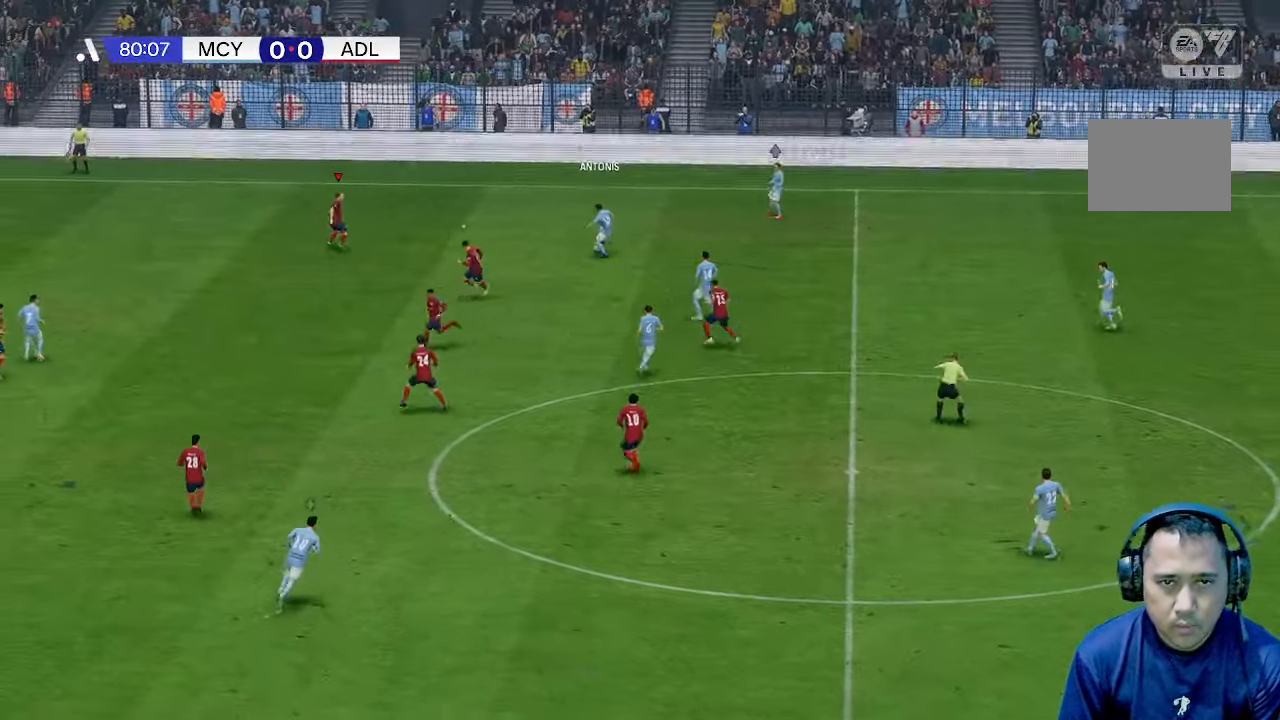
{"buttons": [], "left_stick": "right", "right_stick": "center", "events": [[433, "left_stick", "right"]]}
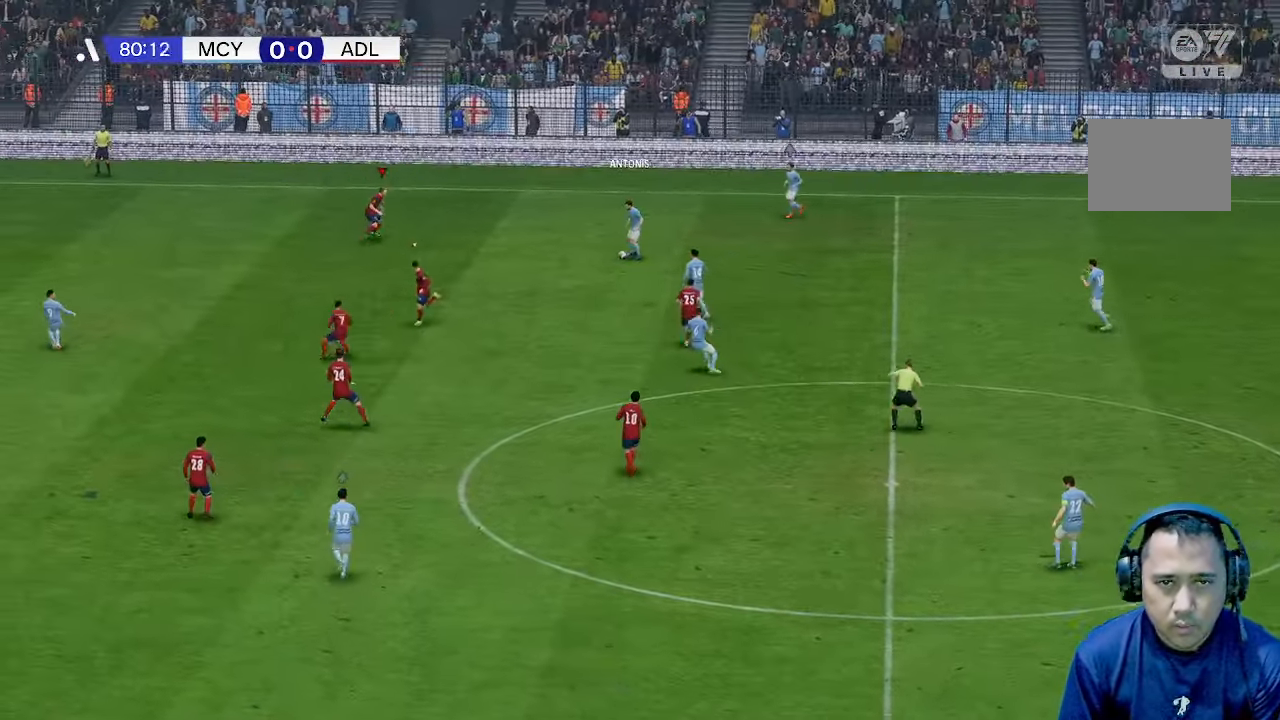
{"buttons": [], "left_stick": "up-left", "right_stick": "center", "events": [[67, "left_stick", "down"], [233, "left_stick", "left"], [367, "left_stick", "up-left"]]}
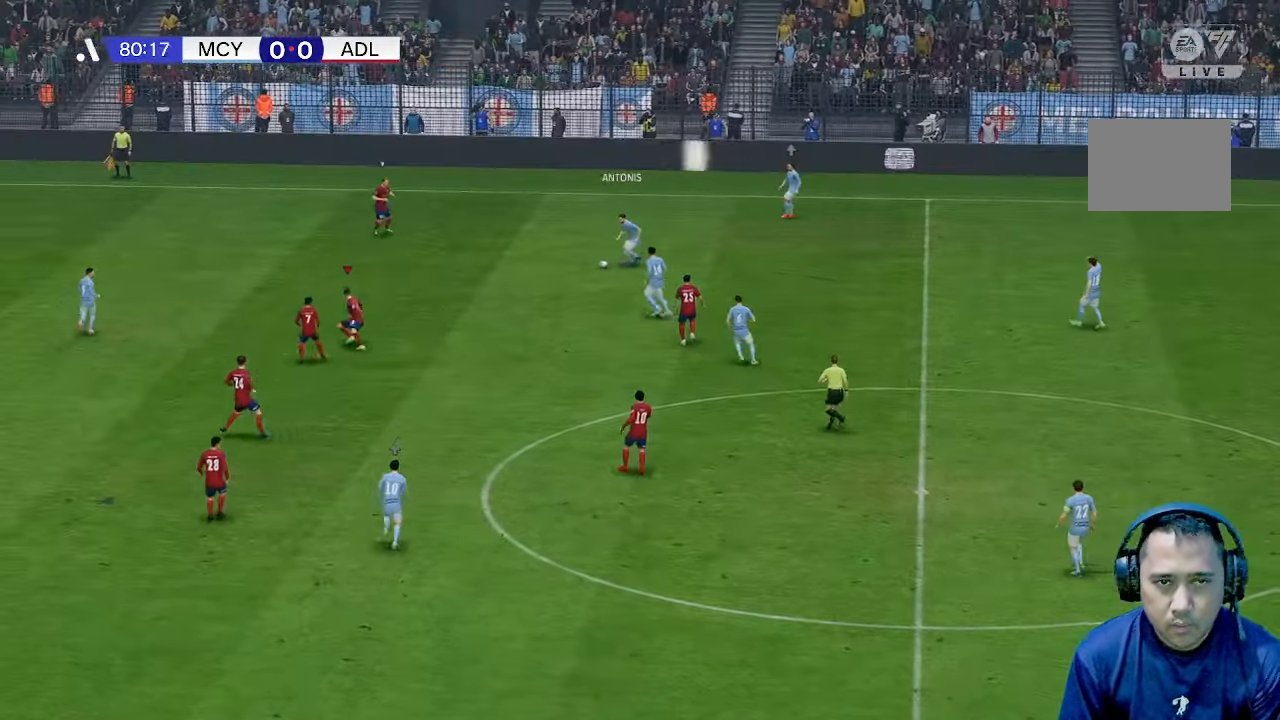
{"buttons": [], "left_stick": "up-left", "right_stick": "center", "events": []}
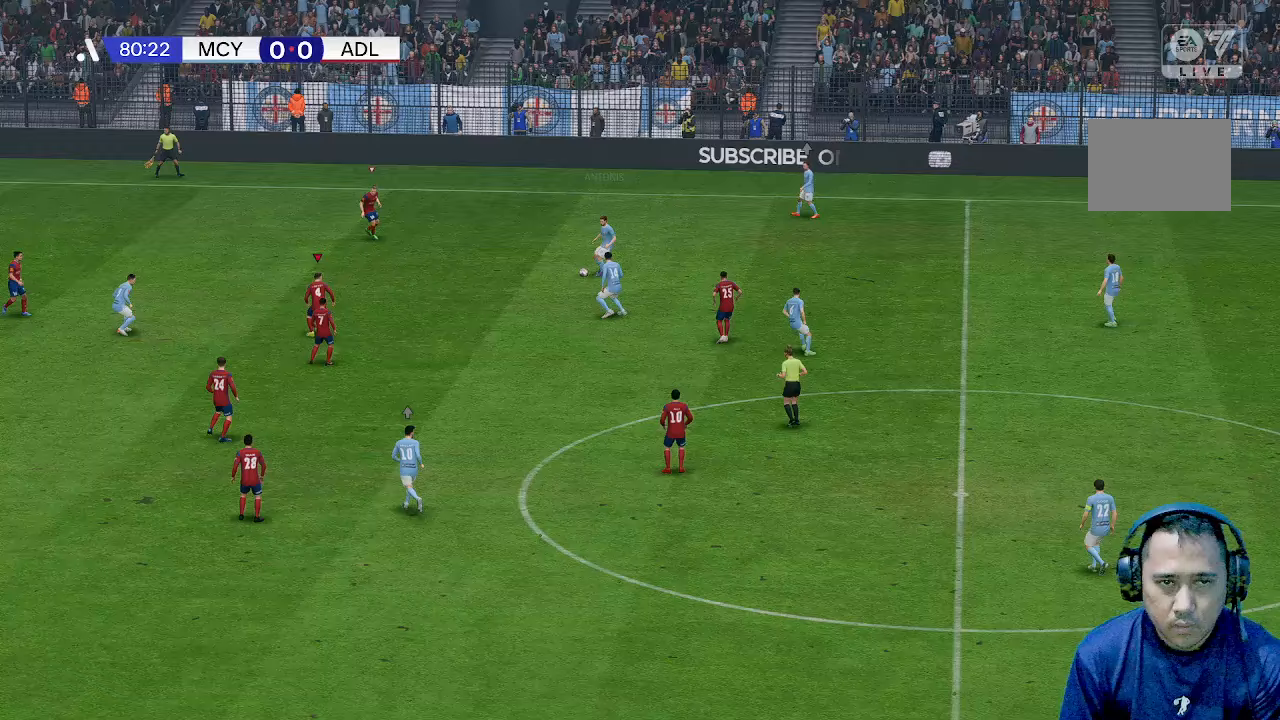
{"buttons": [], "left_stick": "right", "right_stick": "center", "events": [[467, "left_stick", "right"]]}
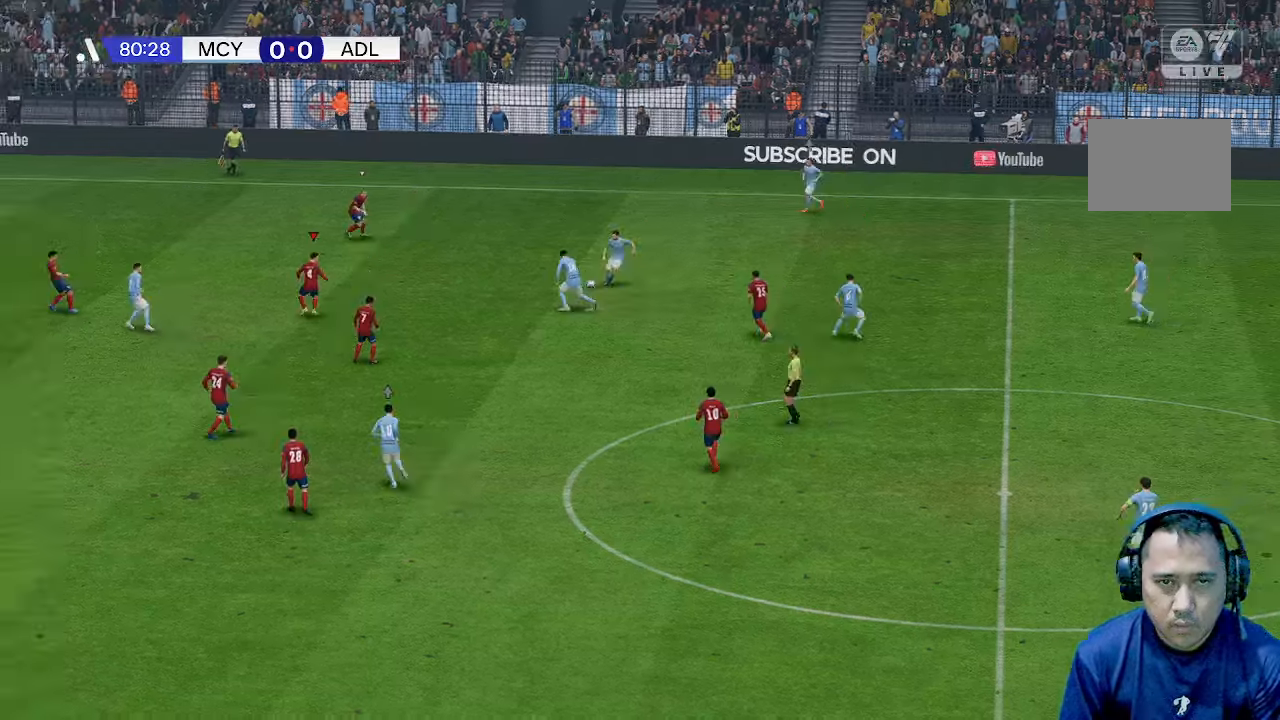
{"buttons": [], "left_stick": "down-right", "right_stick": "center", "events": [[300, "left_stick", "down-right"]]}
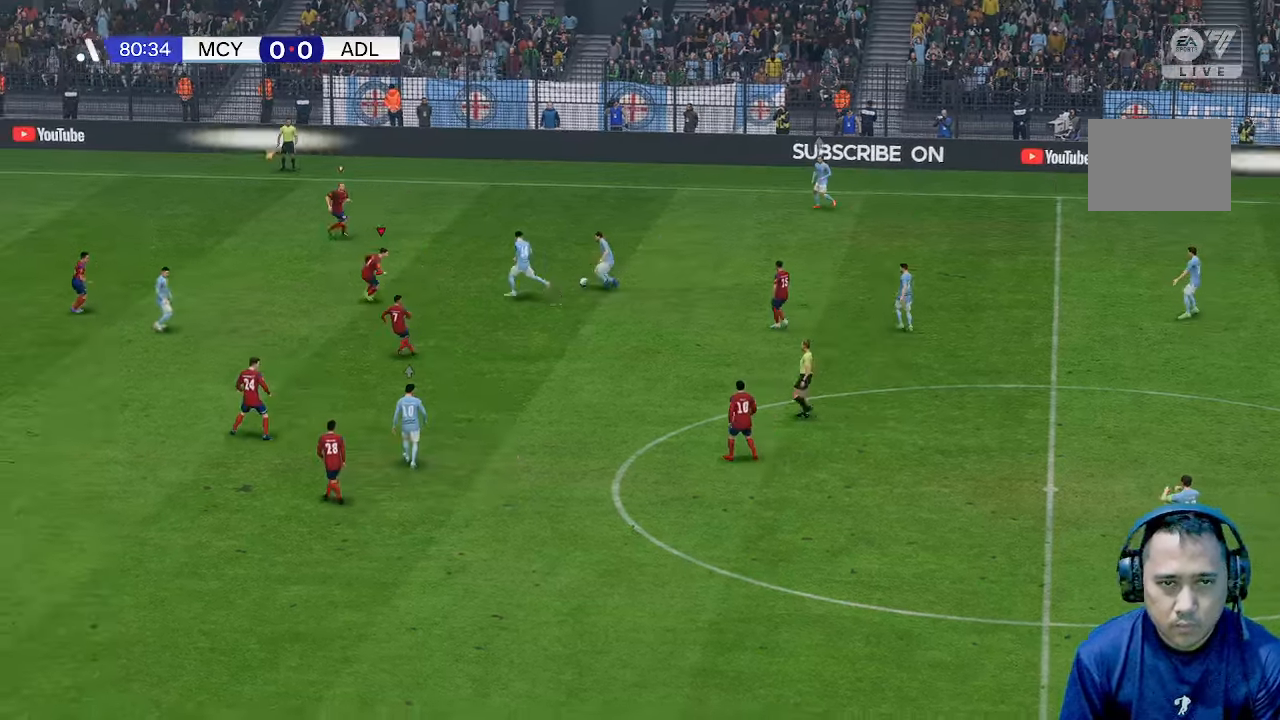
{"buttons": [], "left_stick": "right", "right_stick": "center", "events": [[500, "left_stick", "right"]]}